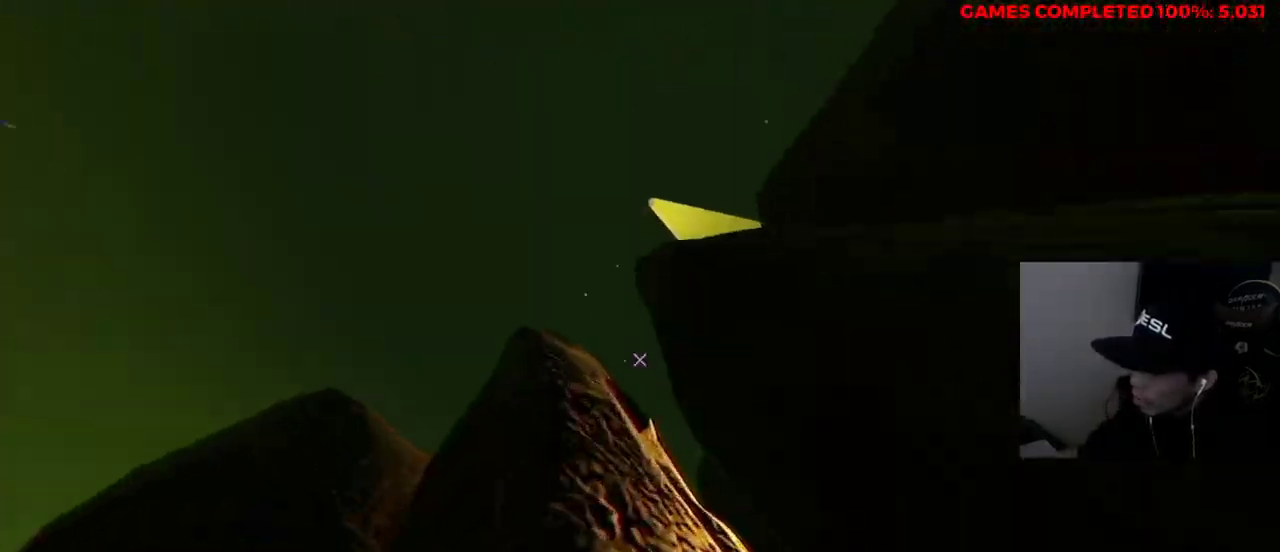
Gameplay with keyboard and mouse; each line is a JSON object with the keys and mouse buttons held at the frame after it. "events" lists presses ("down") and releases ("up") of "1", "2", "3", "4", "5", "a", "alt", "c", "ctrl", "d", "e", "f", "q", "r", "s", "shift", "space", "tab", "v", "w", "x", "z", "mouse_left", "mouse_middle", "mouse_right", "mouse_wheel_up" and "mouse_wheel_down" between this image and that frame as [ms after this image, input, new state], when the widget could be followed in between. "mouse_left", "mouse_middle", "mouse_right", "mouse_wheel_up", "mouse_wheel_down" = the "left", "middle", "right", "wheel_up", "wheel_down" buttons of the "mouse" list. No other keys are recorded. Not read: mouse_move.
{"keys": ["w"], "mouse": [], "events": []}
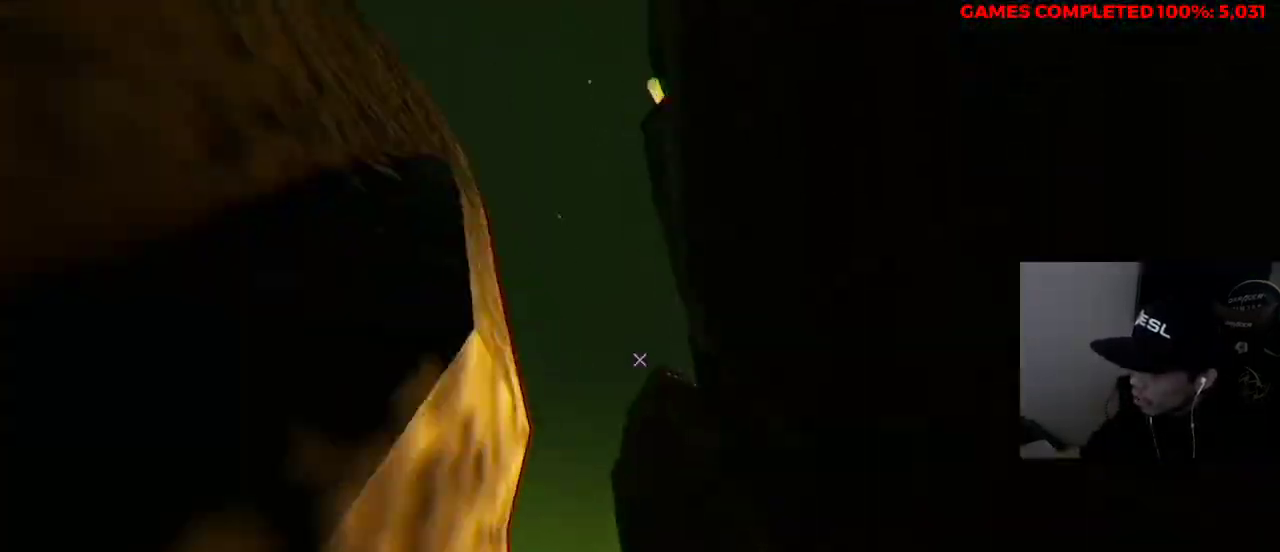
{"keys": ["w"], "mouse": [], "events": []}
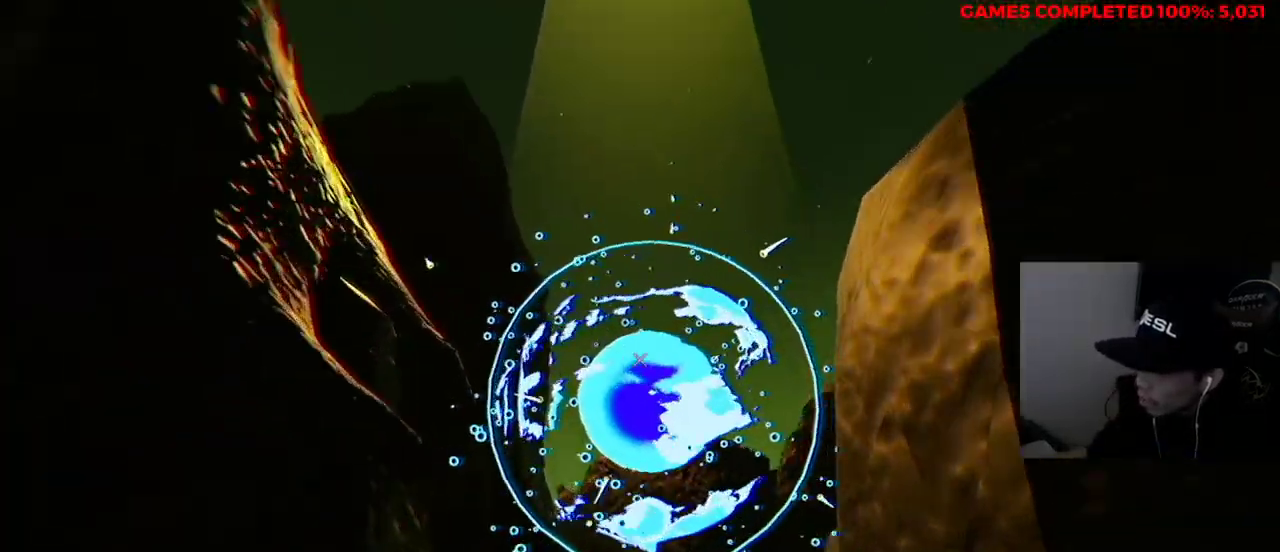
{"keys": ["w"], "mouse": [], "events": []}
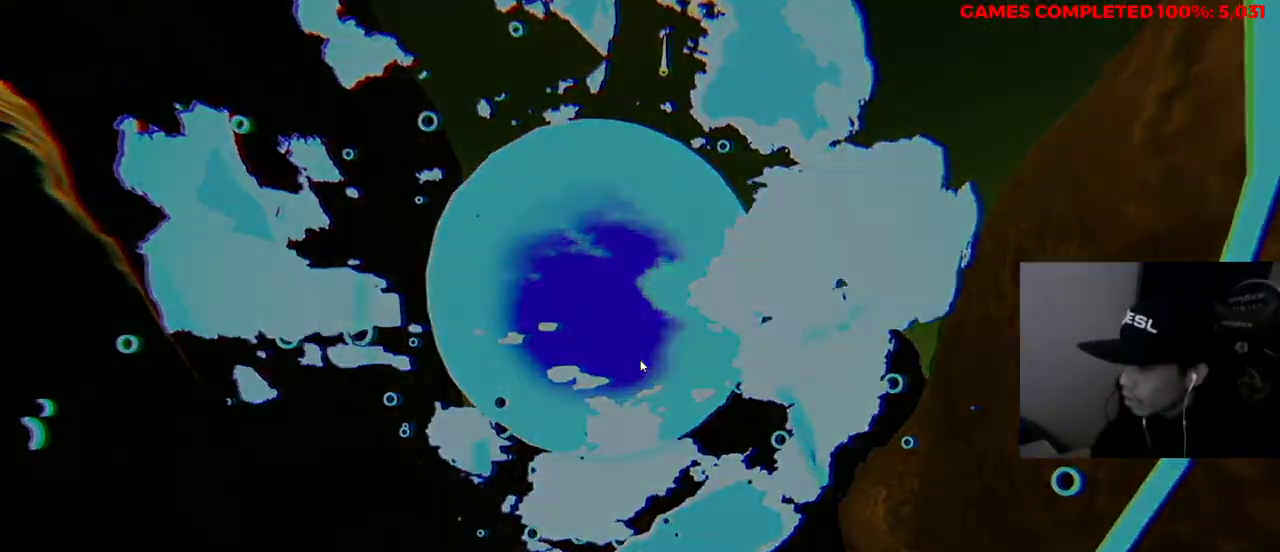
{"keys": [], "mouse": [], "events": [[33, "w", "up"]]}
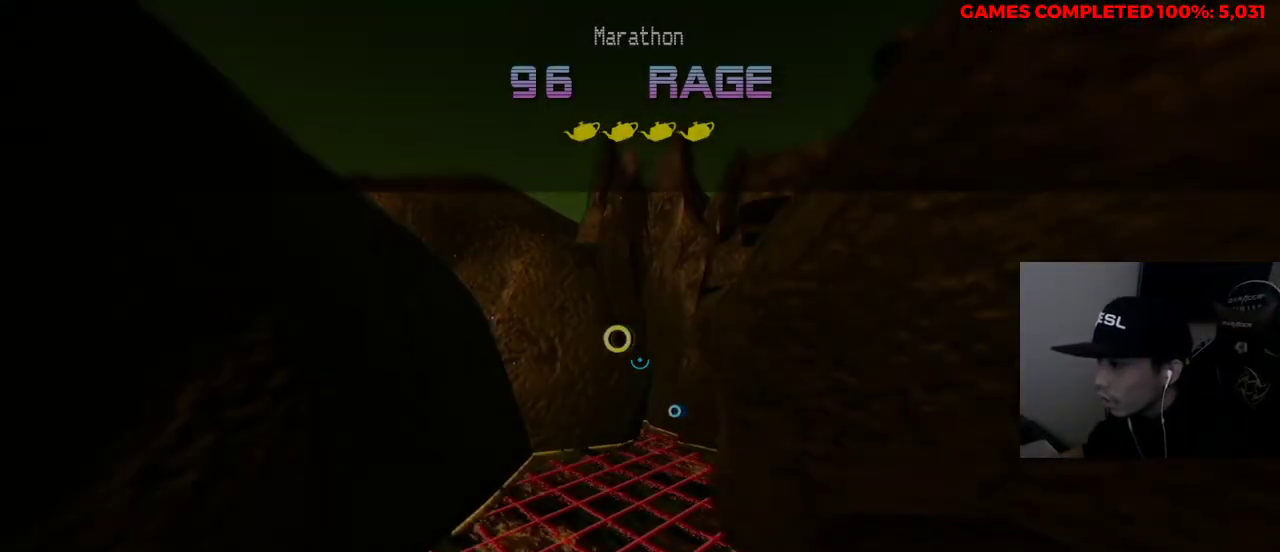
{"keys": [], "mouse": [], "events": []}
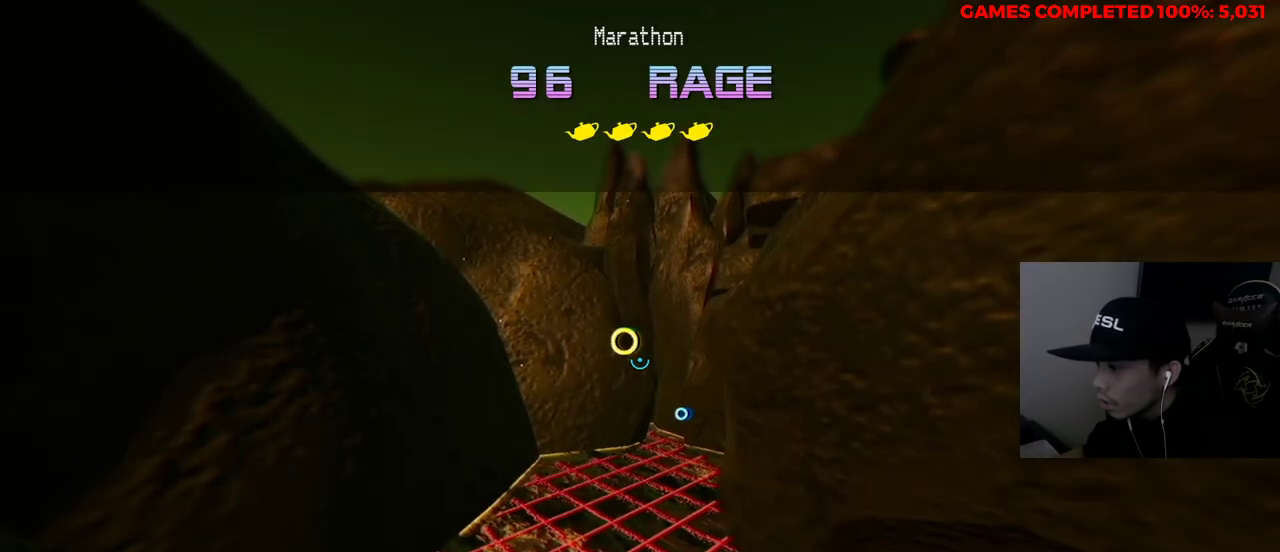
{"keys": ["w"], "mouse": ["left"], "events": [[133, "mouse_left", "down"], [317, "w", "down"]]}
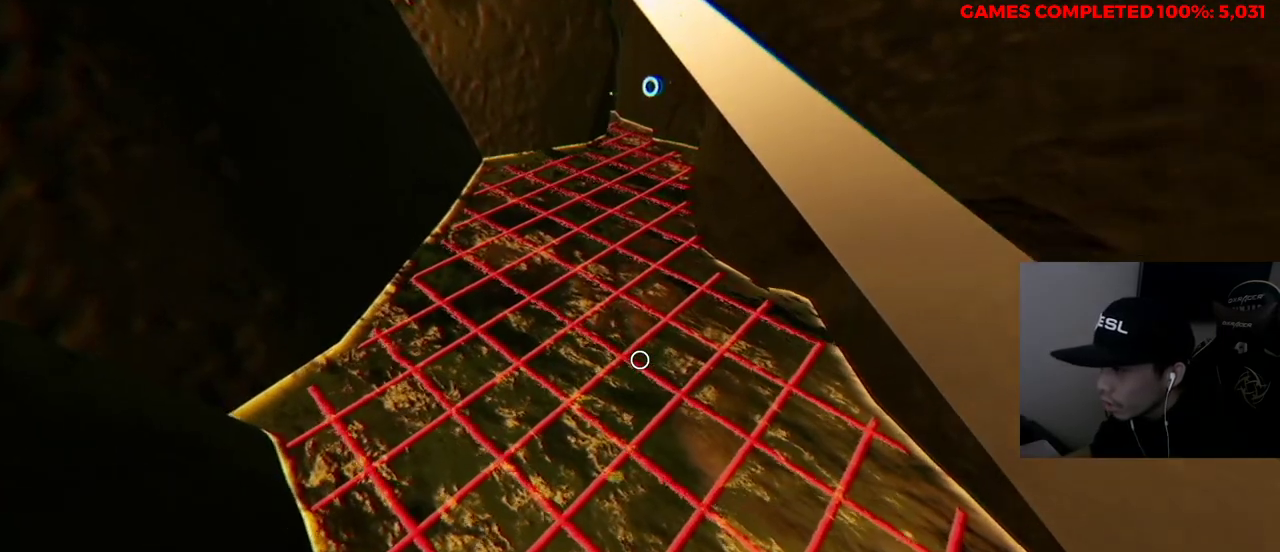
{"keys": ["w"], "mouse": ["left"], "events": []}
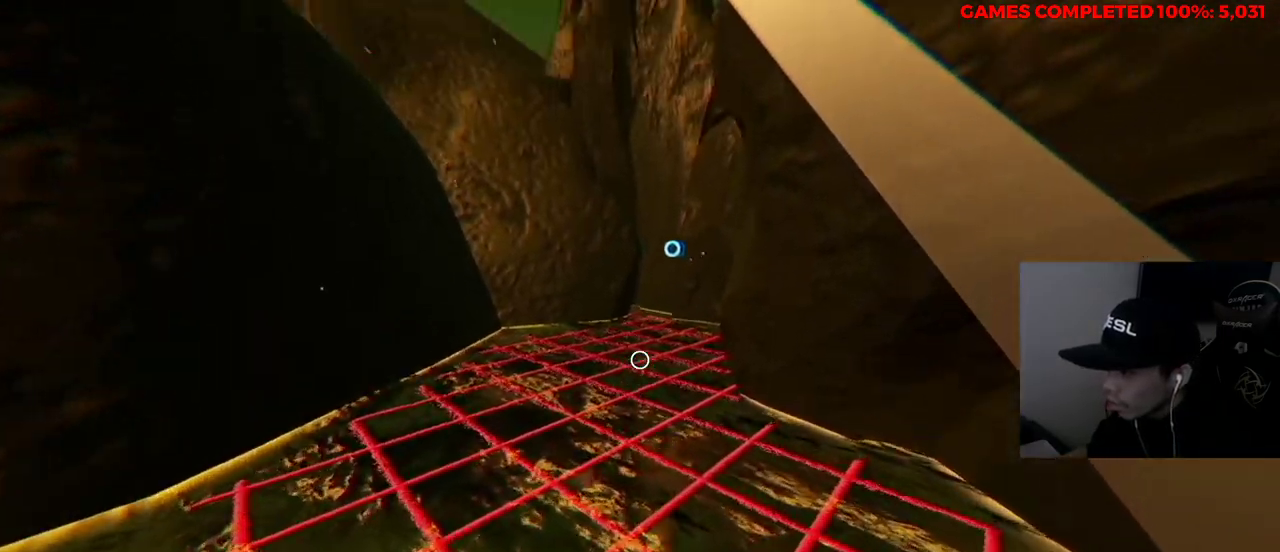
{"keys": ["w"], "mouse": ["left"], "events": []}
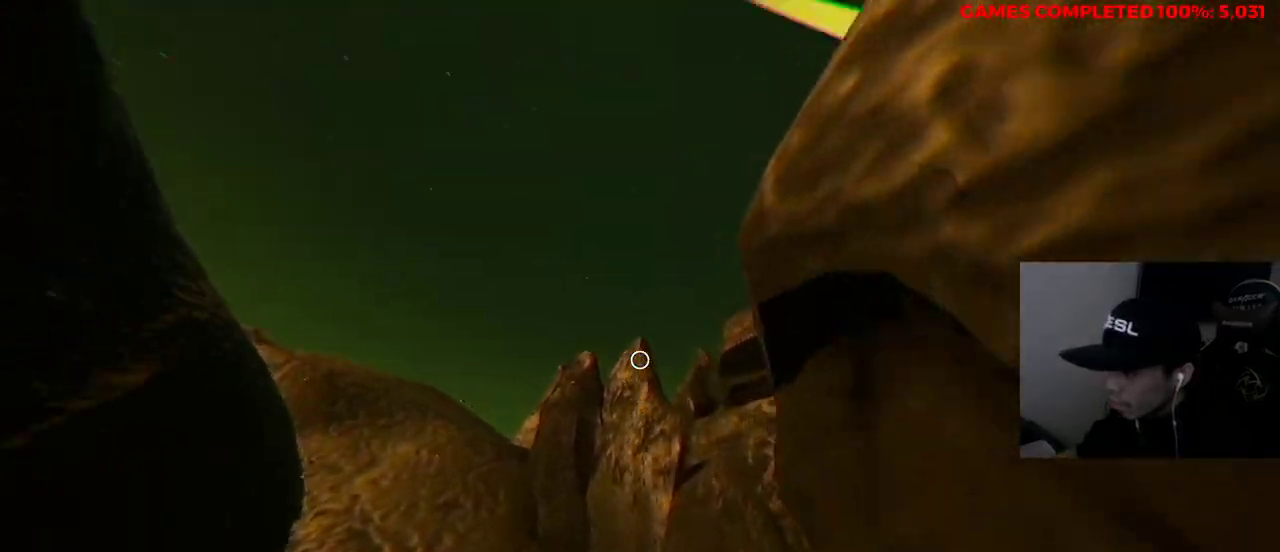
{"keys": ["w"], "mouse": [], "events": [[233, "mouse_left", "up"]]}
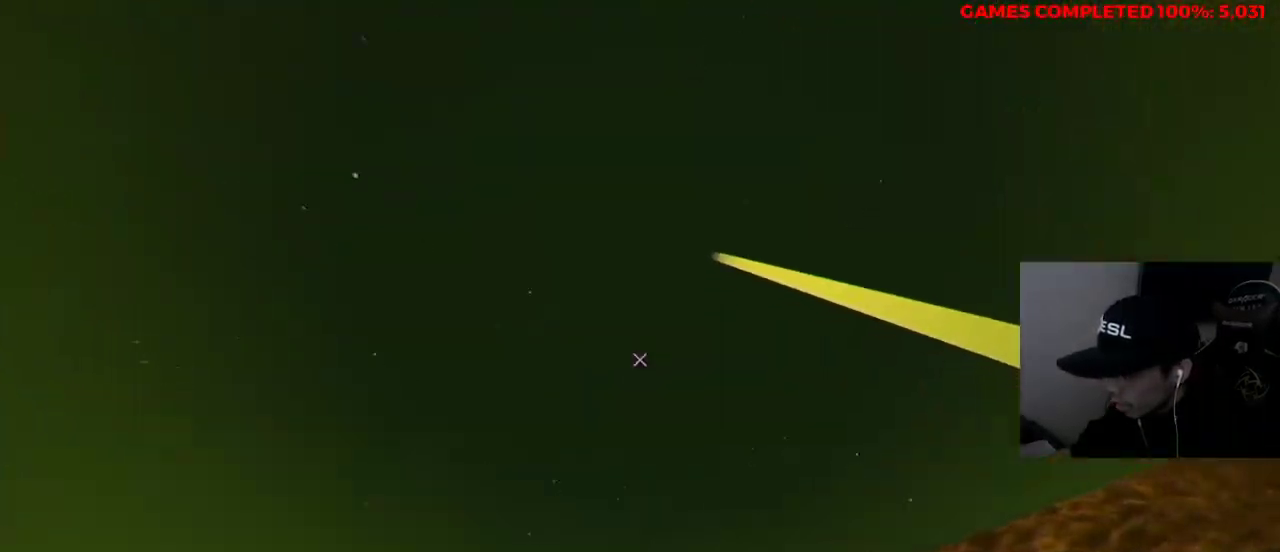
{"keys": ["w"], "mouse": ["left"], "events": [[100, "mouse_left", "down"]]}
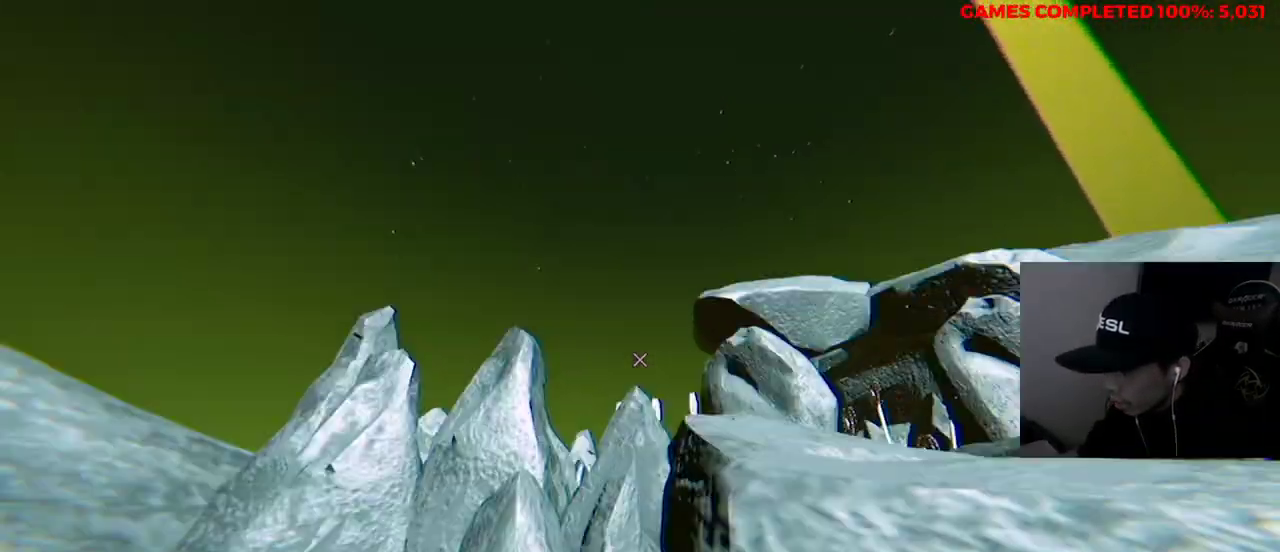
{"keys": ["w"], "mouse": ["left"], "events": []}
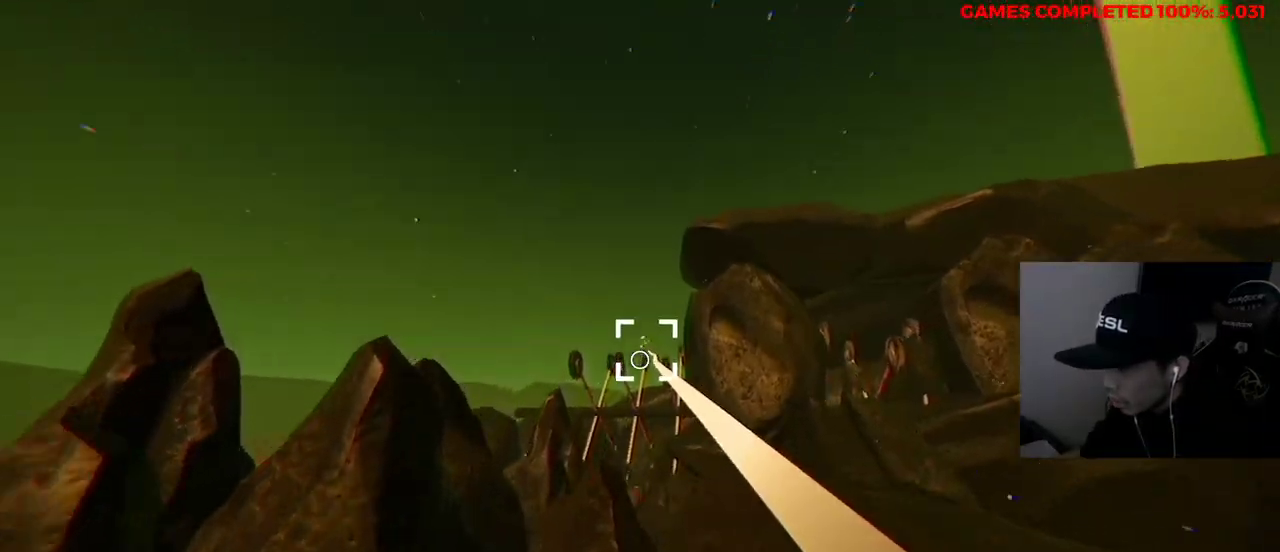
{"keys": ["w"], "mouse": ["left"], "events": [[300, "mouse_left", "up"], [400, "mouse_left", "down"]]}
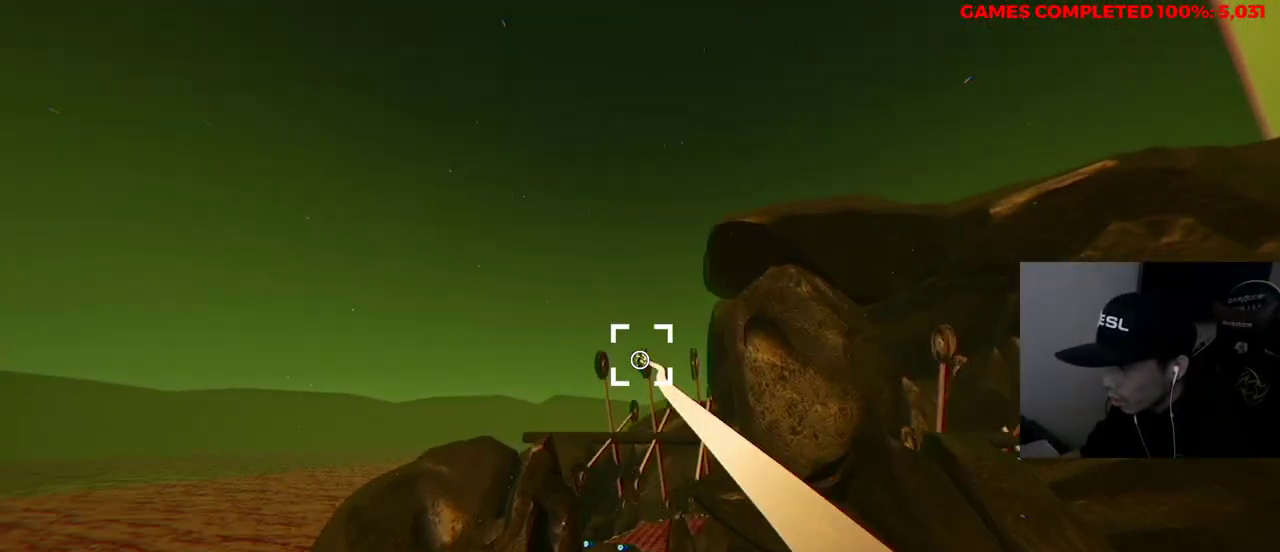
{"keys": ["w"], "mouse": [], "events": [[500, "mouse_left", "up"]]}
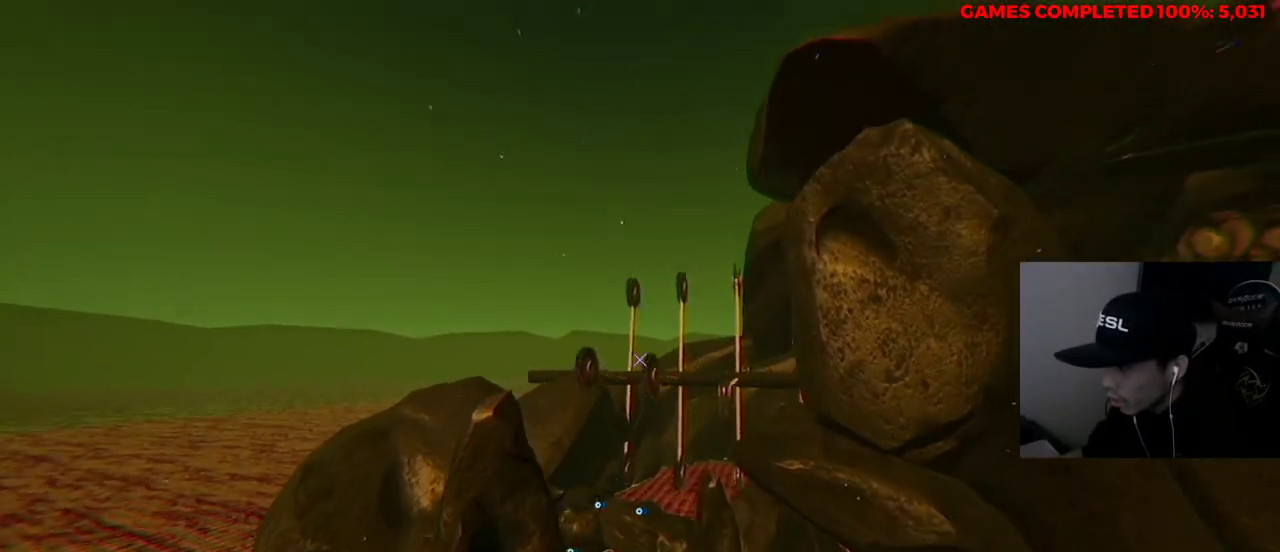
{"keys": ["w"], "mouse": [], "events": [[83, "mouse_left", "down"], [183, "mouse_left", "up"]]}
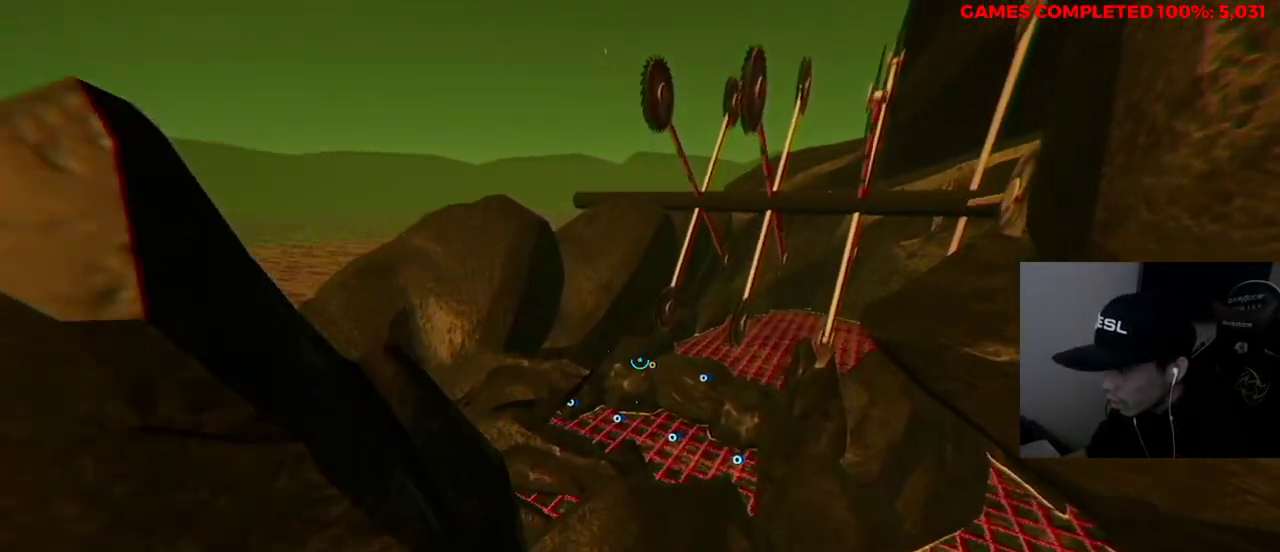
{"keys": ["s"], "mouse": [], "events": [[183, "w", "up"], [317, "s", "down"]]}
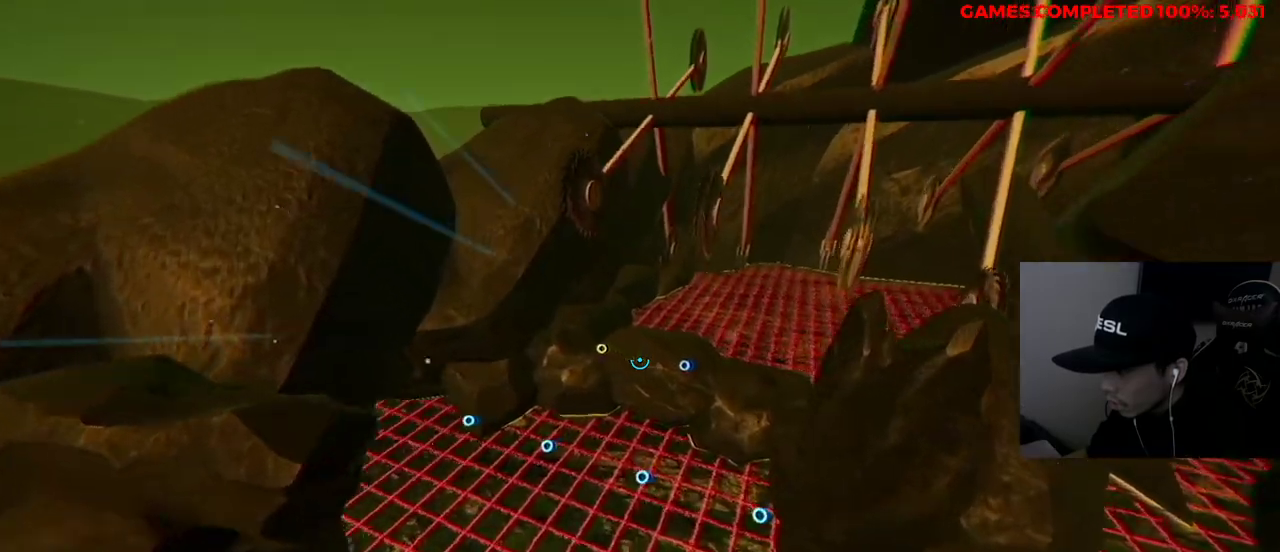
{"keys": ["s"], "mouse": [], "events": []}
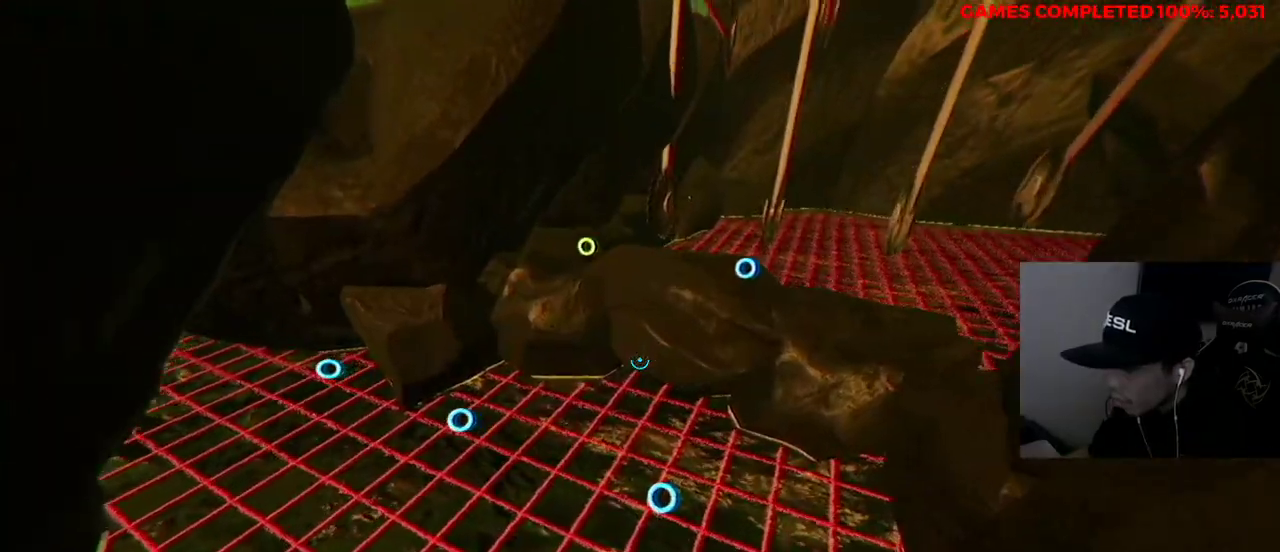
{"keys": [], "mouse": ["left"], "events": [[417, "s", "up"], [467, "mouse_left", "down"]]}
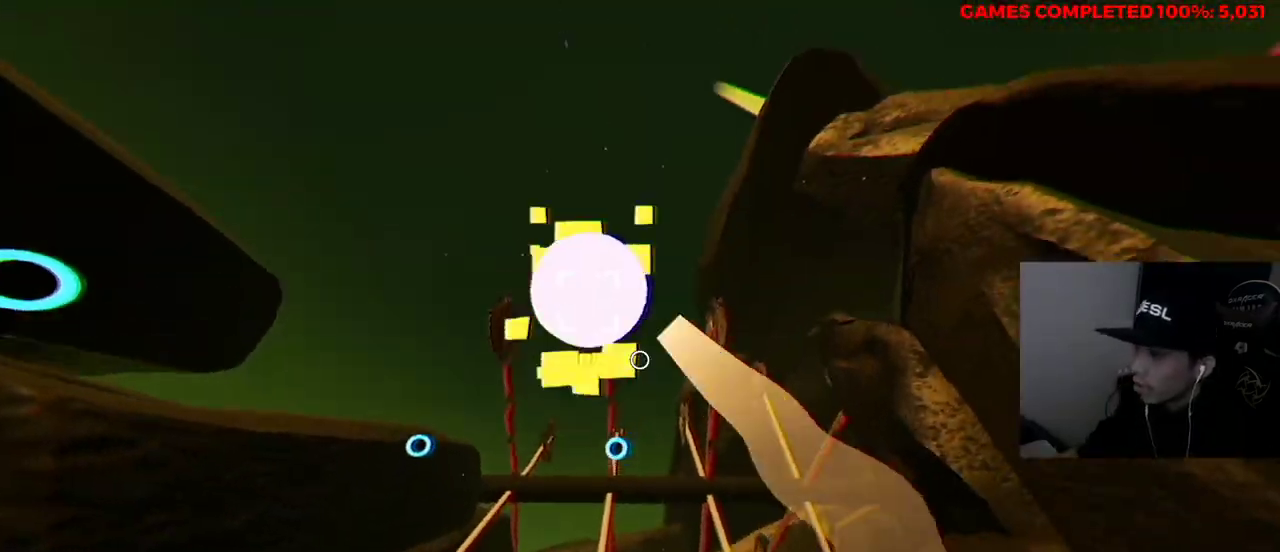
{"keys": ["w"], "mouse": [], "events": [[17, "w", "down"], [383, "mouse_left", "up"]]}
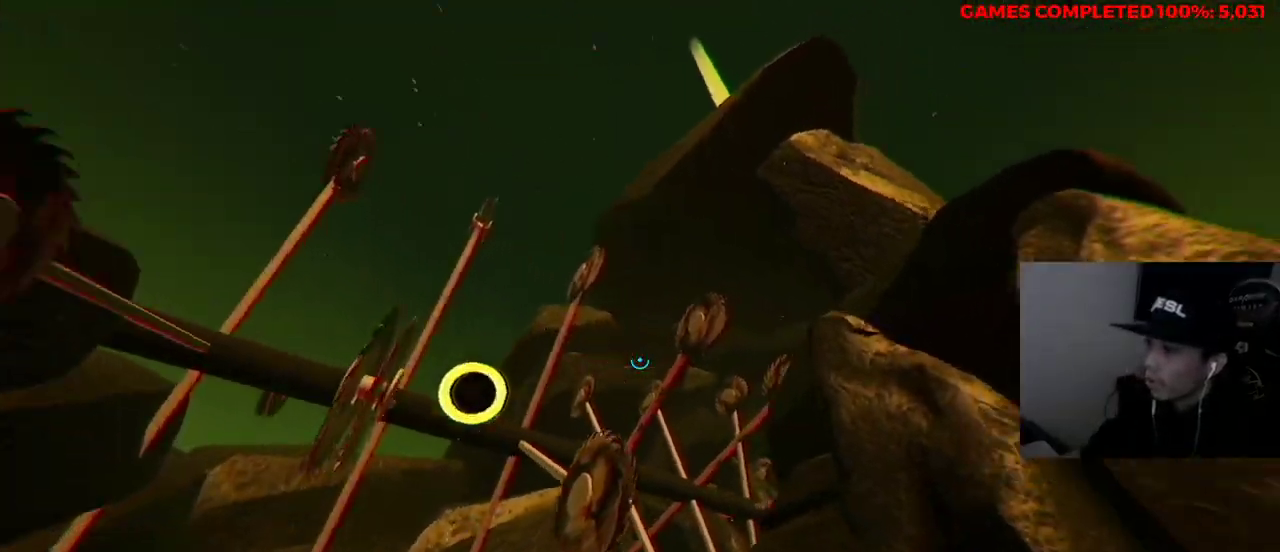
{"keys": ["w"], "mouse": [], "events": [[67, "a", "down"], [433, "a", "up"]]}
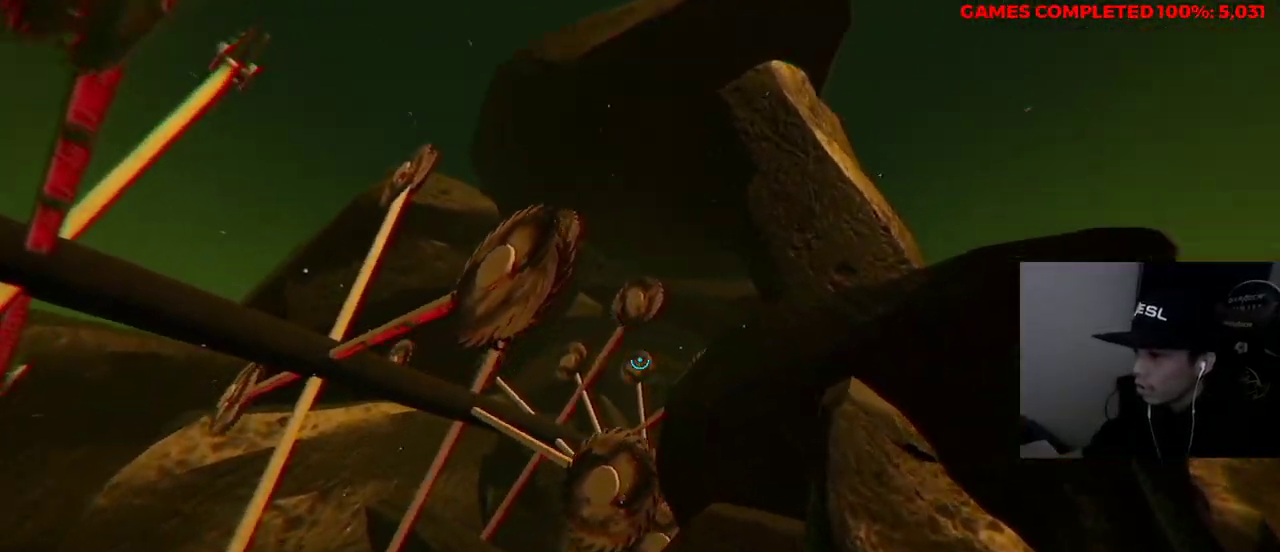
{"keys": ["w"], "mouse": ["left"], "events": [[300, "mouse_left", "down"]]}
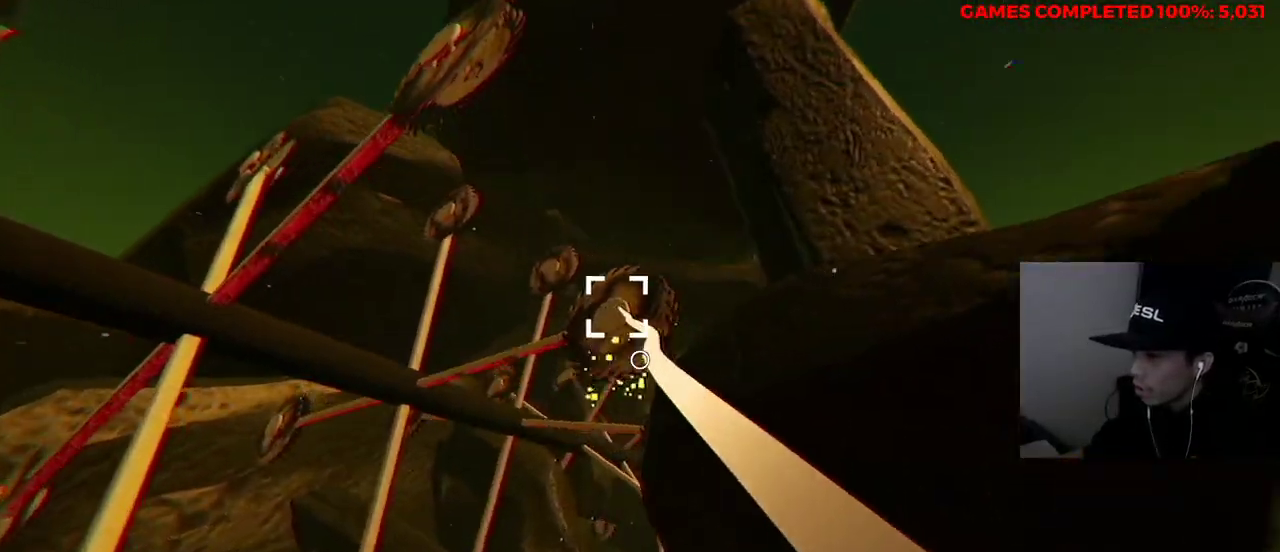
{"keys": ["w"], "mouse": ["left"], "events": [[83, "a", "down"], [500, "a", "up"]]}
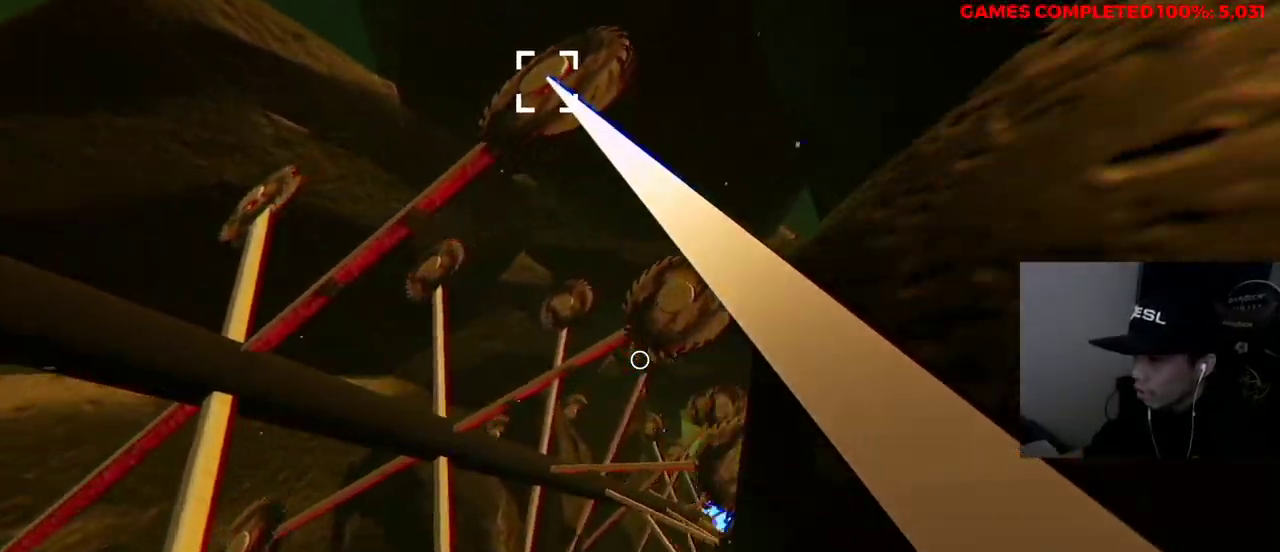
{"keys": ["d", "w"], "mouse": [], "events": [[183, "d", "down"], [267, "mouse_left", "up"]]}
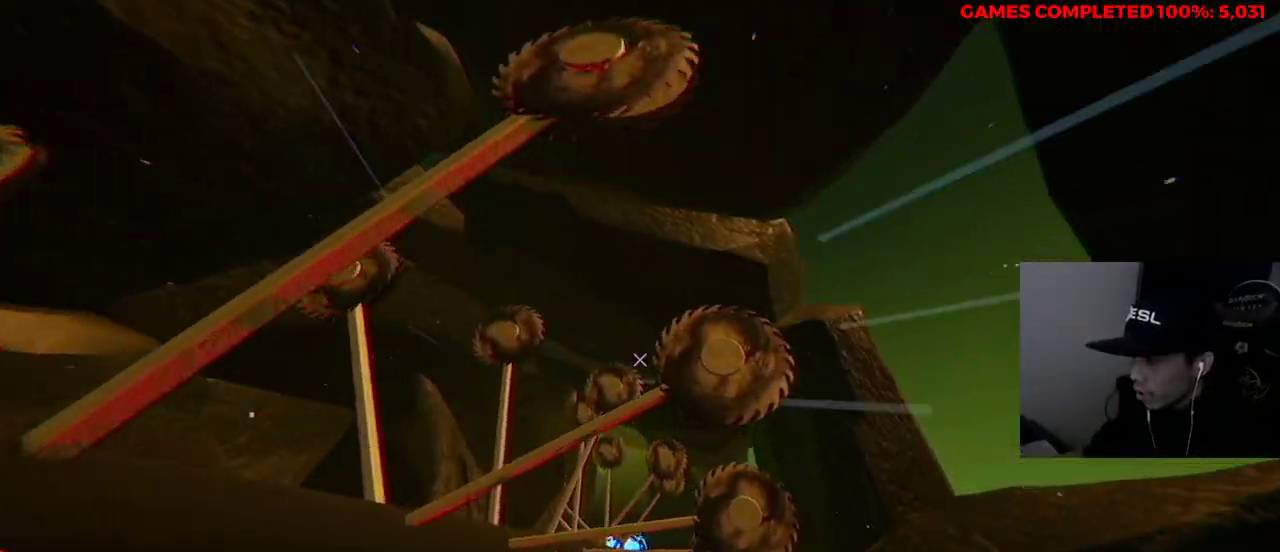
{"keys": ["w"], "mouse": [], "events": [[450, "d", "up"]]}
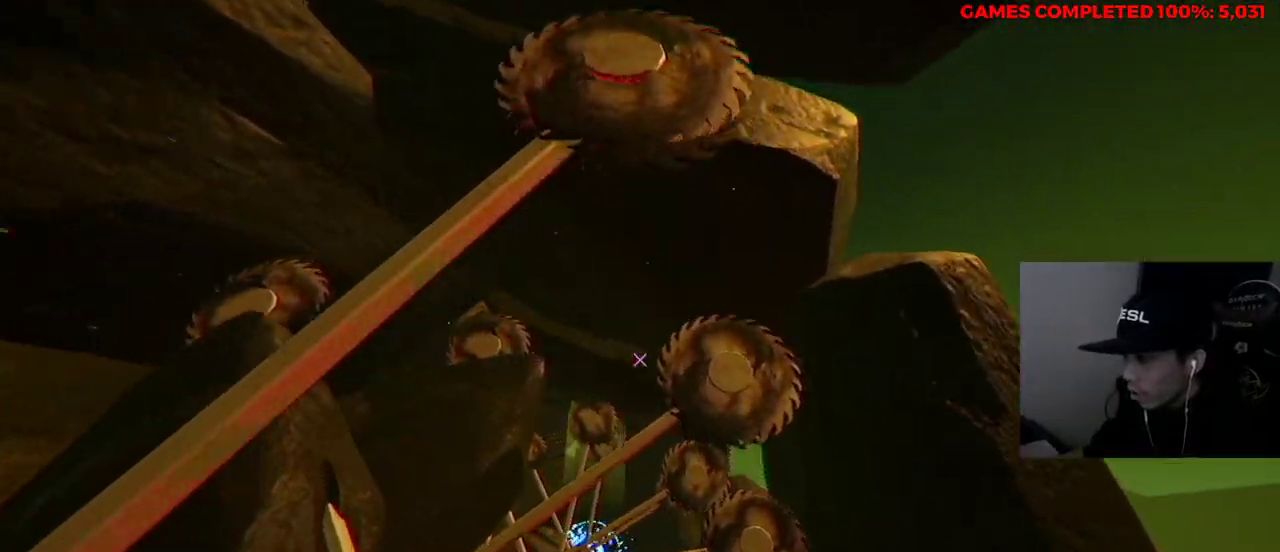
{"keys": ["d", "w"], "mouse": ["left"], "events": [[50, "d", "down"], [100, "d", "up"], [183, "mouse_left", "down"], [500, "d", "down"]]}
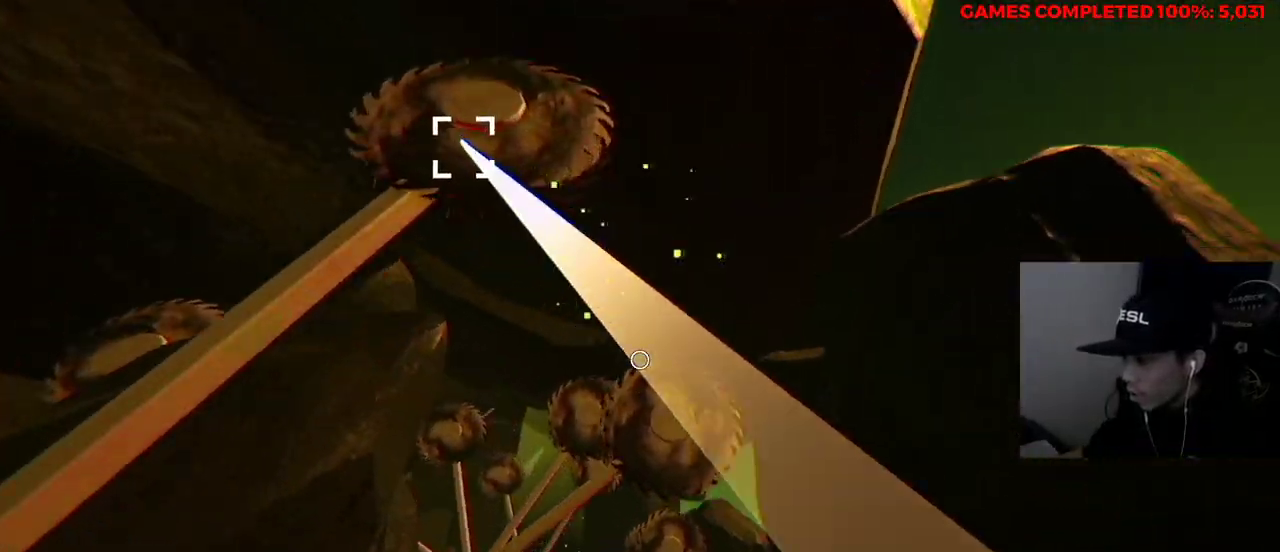
{"keys": ["w"], "mouse": ["left"], "events": [[100, "mouse_left", "up"], [150, "d", "up"], [150, "mouse_left", "down"]]}
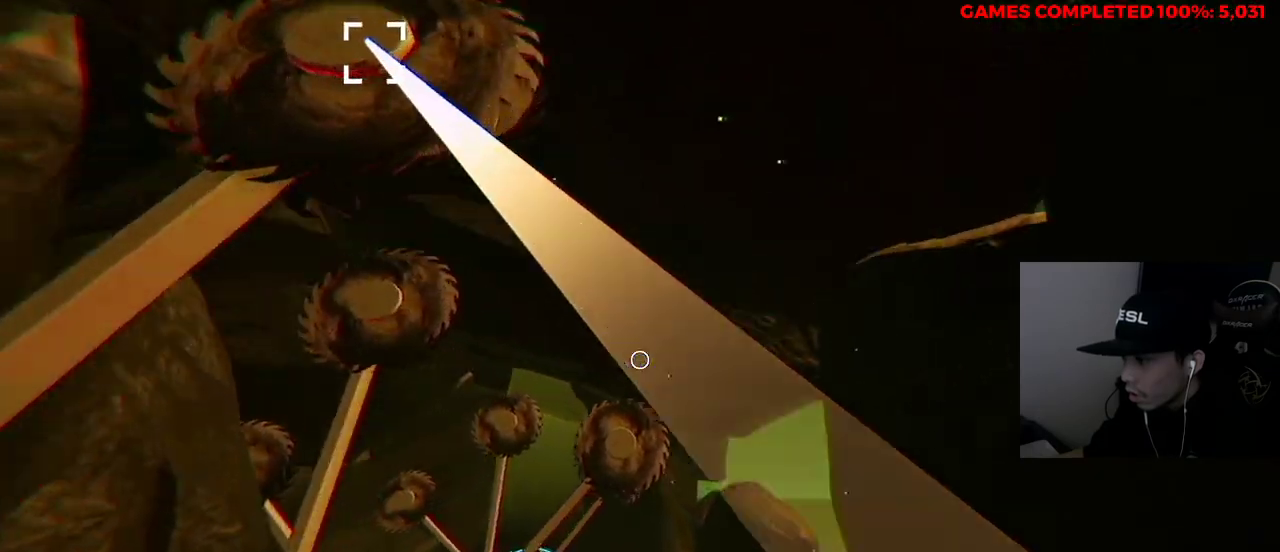
{"keys": ["w"], "mouse": [], "events": [[150, "mouse_left", "up"]]}
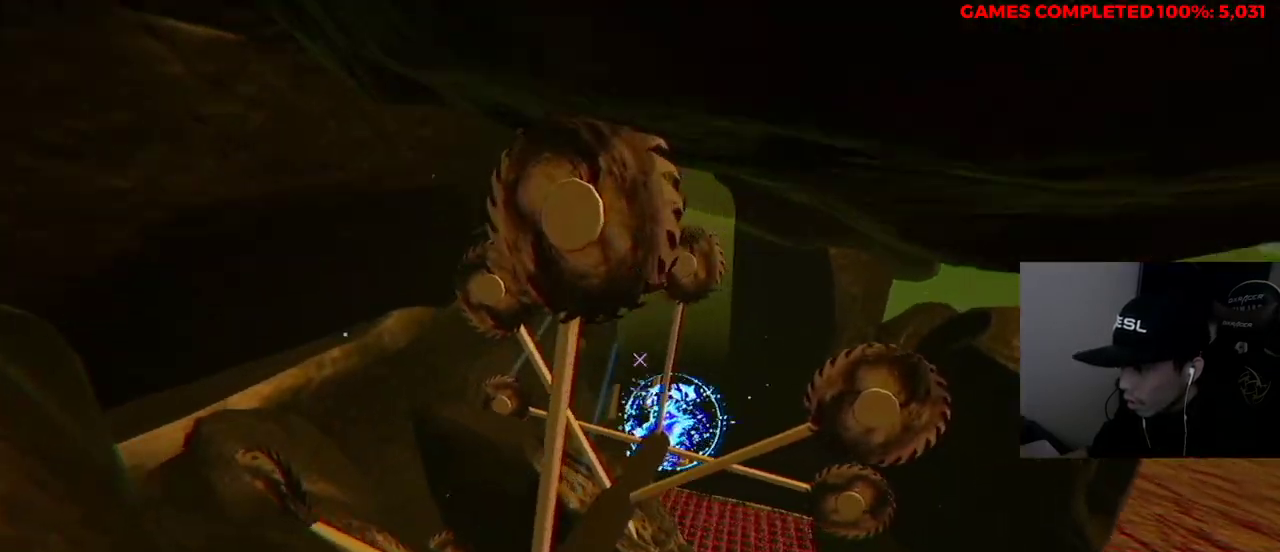
{"keys": ["d", "w"], "mouse": [], "events": [[100, "w", "up"], [200, "a", "down"], [333, "a", "up"], [383, "w", "down"], [433, "d", "down"]]}